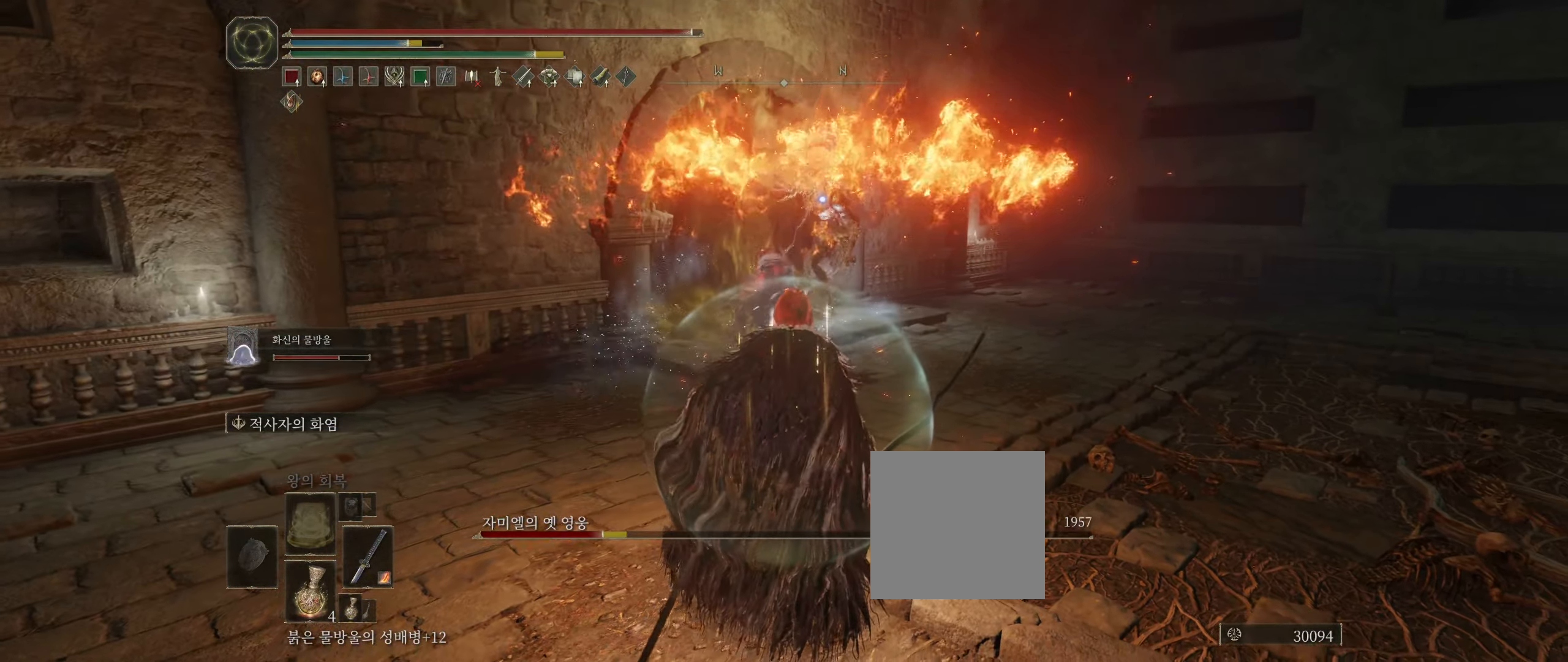
Gameplay with a controller (Xbox layout); each line is a JSON object with the inputs held at the frame after it (dt_ms = milliseconds from this image to that frame). "events" lists button and stick changes between this image and that frame as [ms after this image, input, new state], when the widget could be followed in between. Not read: DPAD_DOWN DPAD_LEFT DPAD_RIGHT DPAD_UP L3 R3 other_buttons right_stick.
{"dt_ms": 500, "buttons": ["L1"], "left_stick": "center", "events": [[483, "L1", "down"]]}
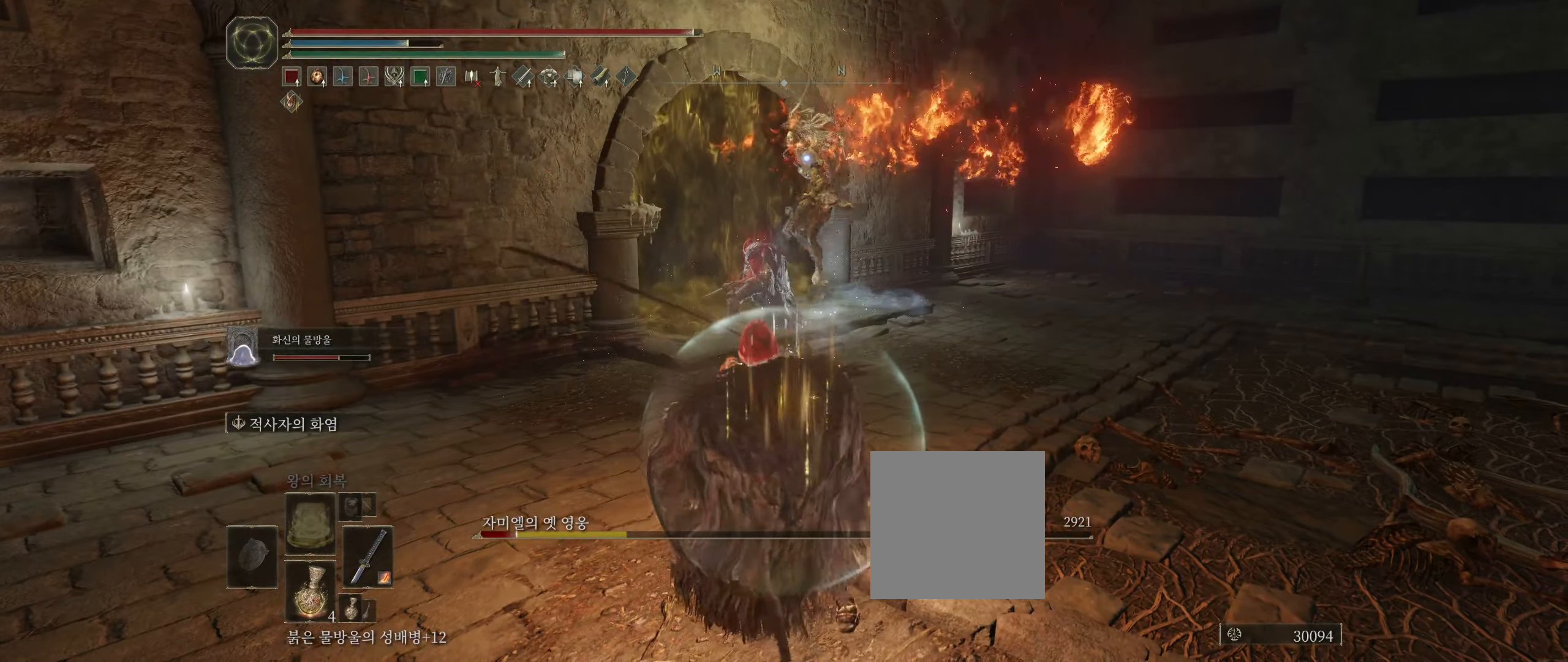
{"dt_ms": 500, "buttons": [], "left_stick": "center", "events": [[67, "L1", "up"]]}
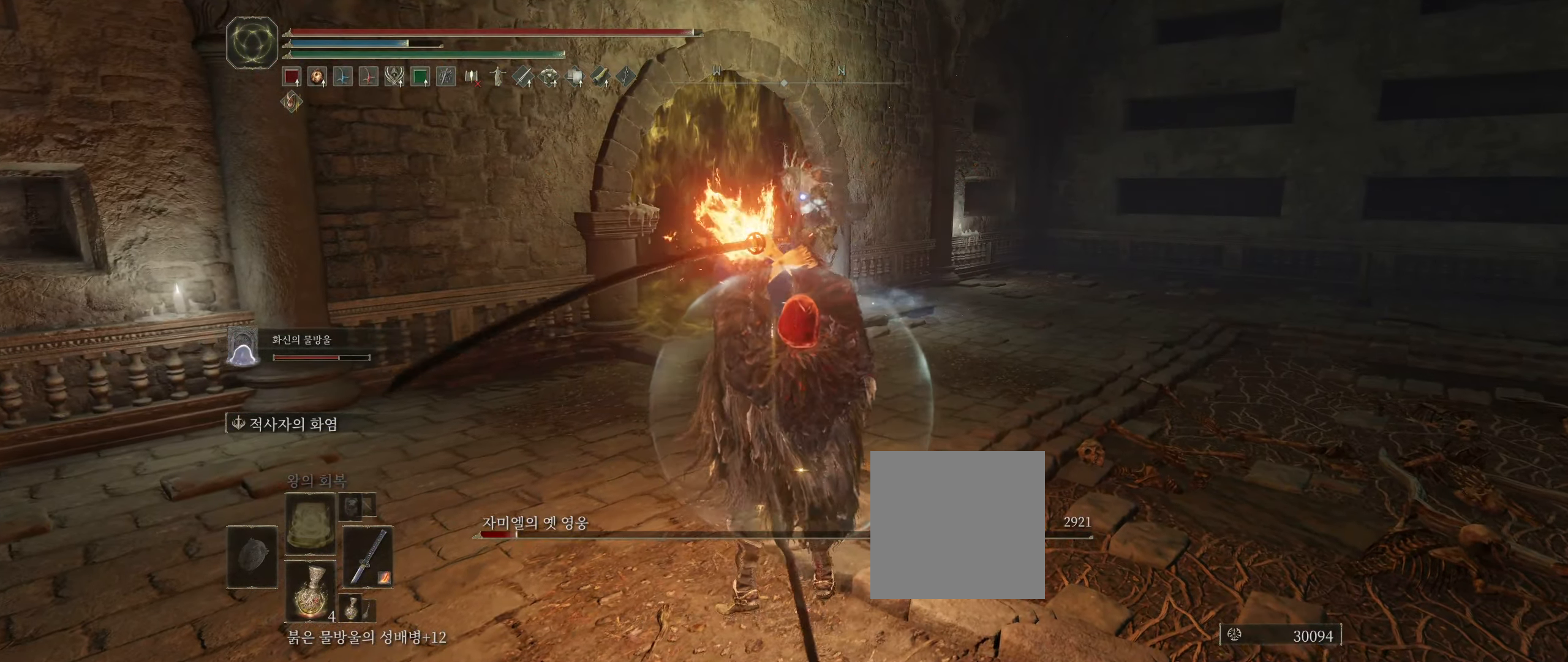
{"dt_ms": 1000, "buttons": [], "left_stick": "center"}
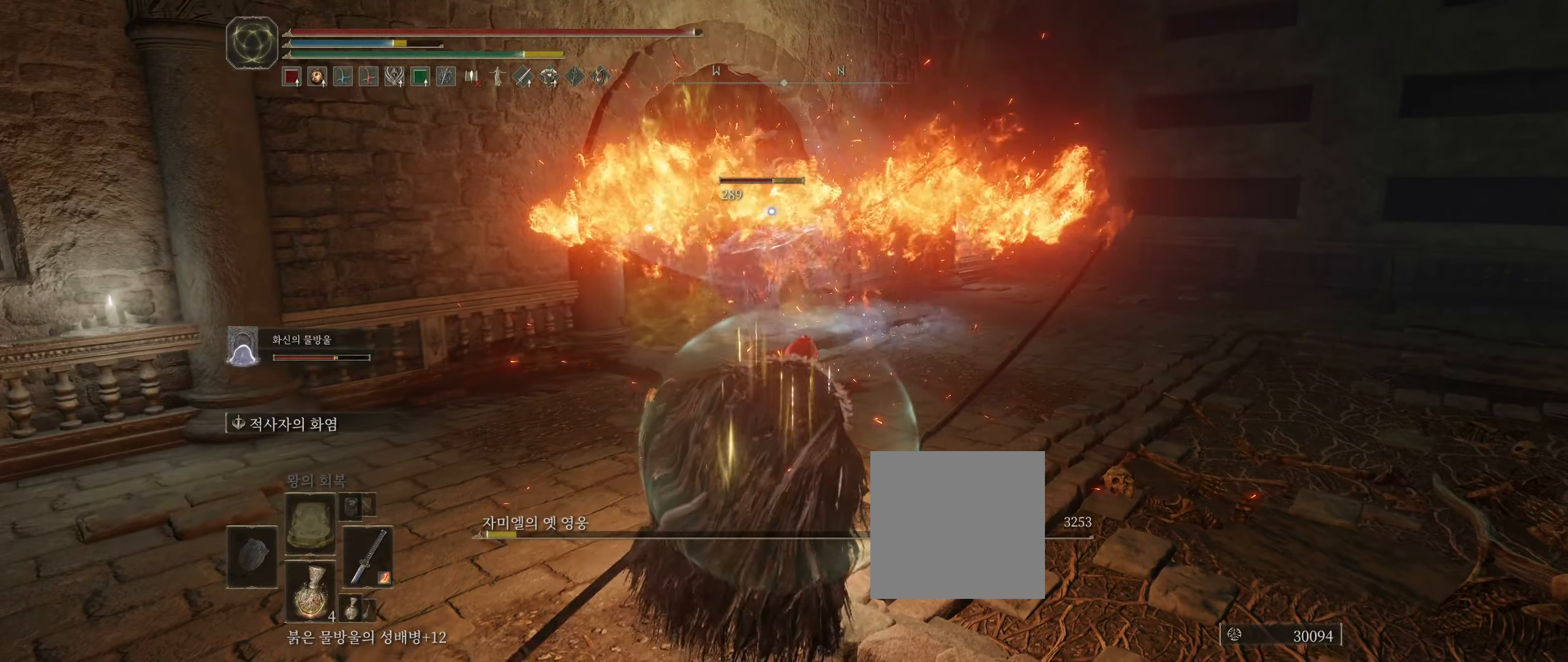
{"dt_ms": 500, "buttons": [], "left_stick": "center", "events": []}
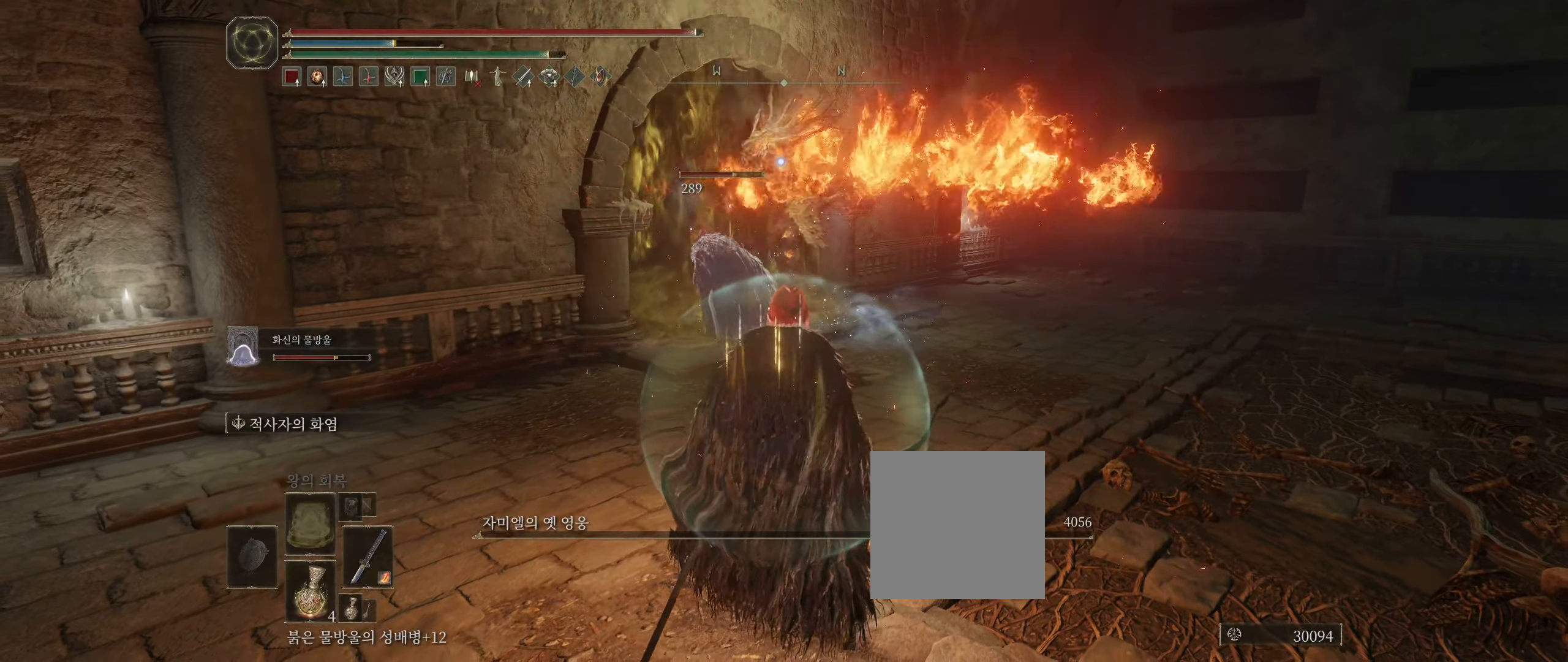
{"dt_ms": 500, "buttons": [], "left_stick": "center", "events": []}
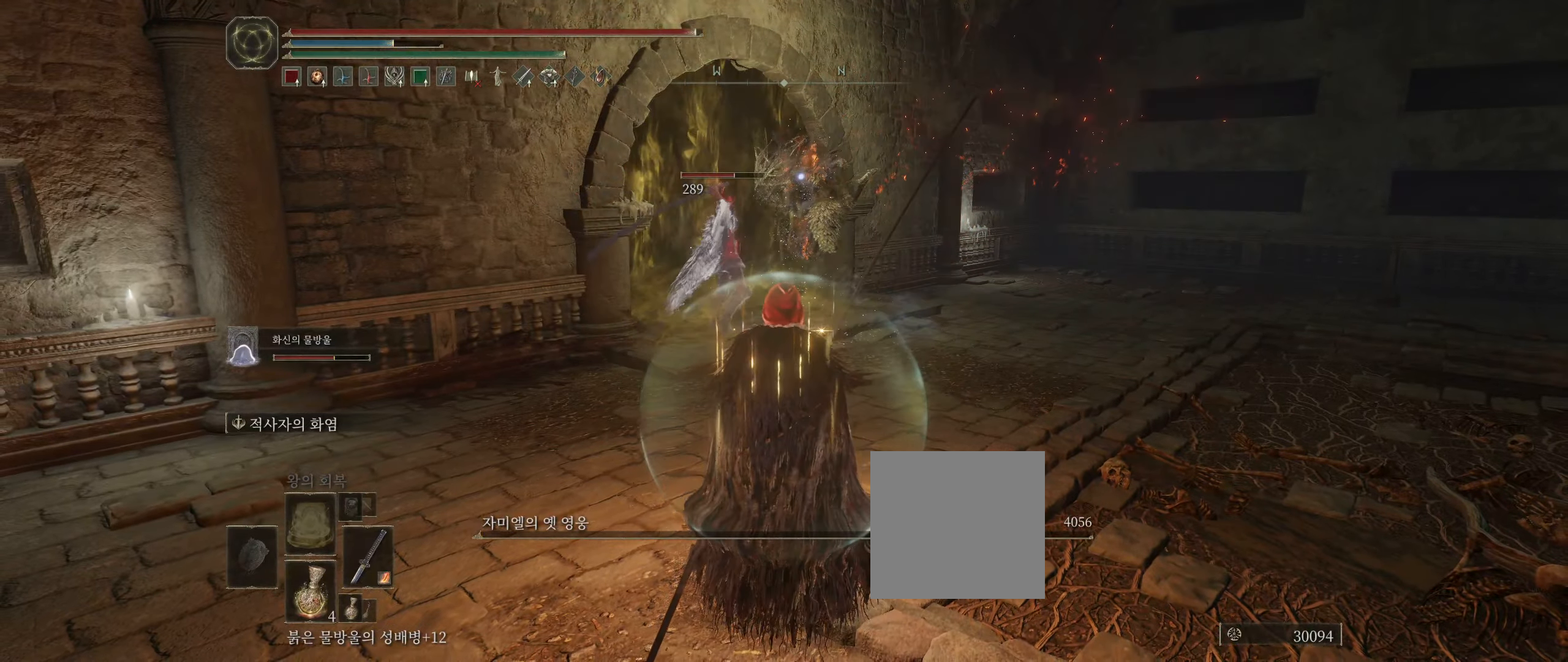
{"dt_ms": 500, "buttons": [], "left_stick": "up-right", "events": [[350, "left_stick", "up-right"]]}
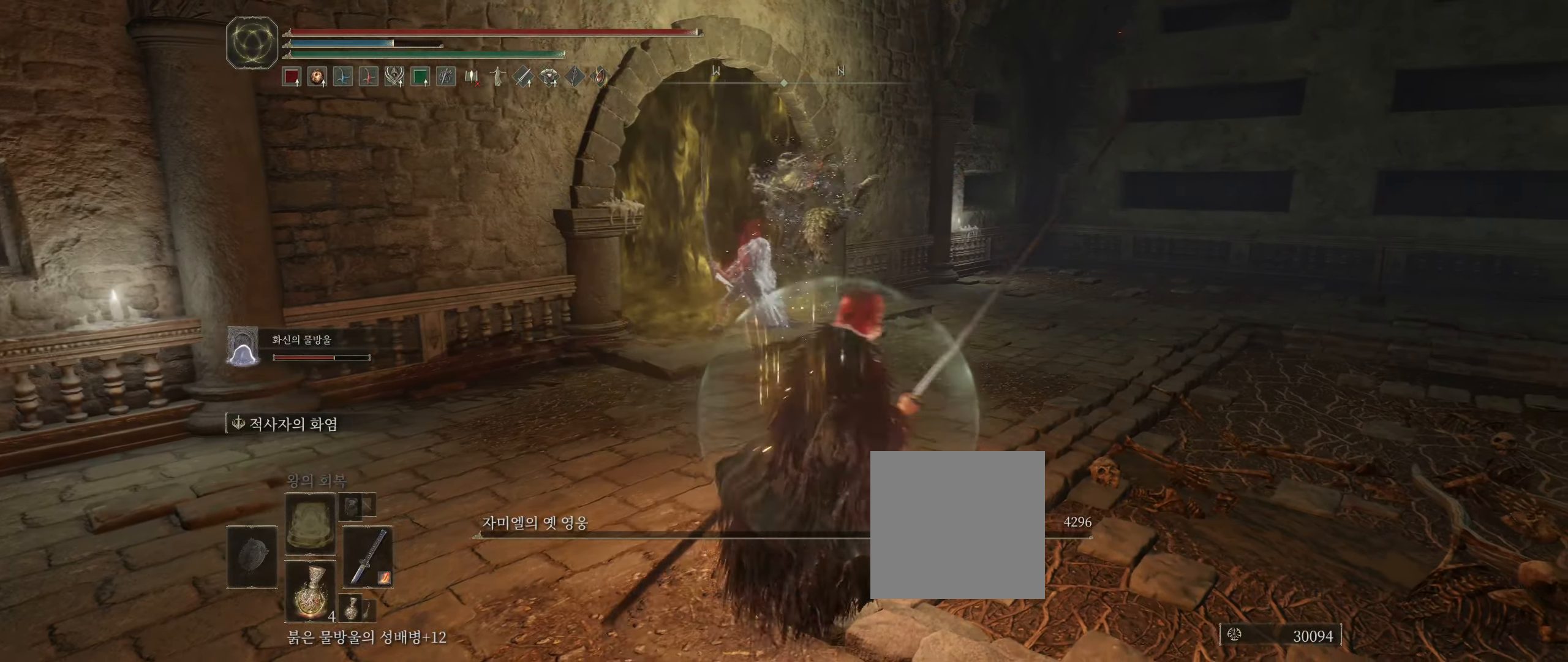
{"dt_ms": 500, "buttons": [], "left_stick": "up-right", "events": []}
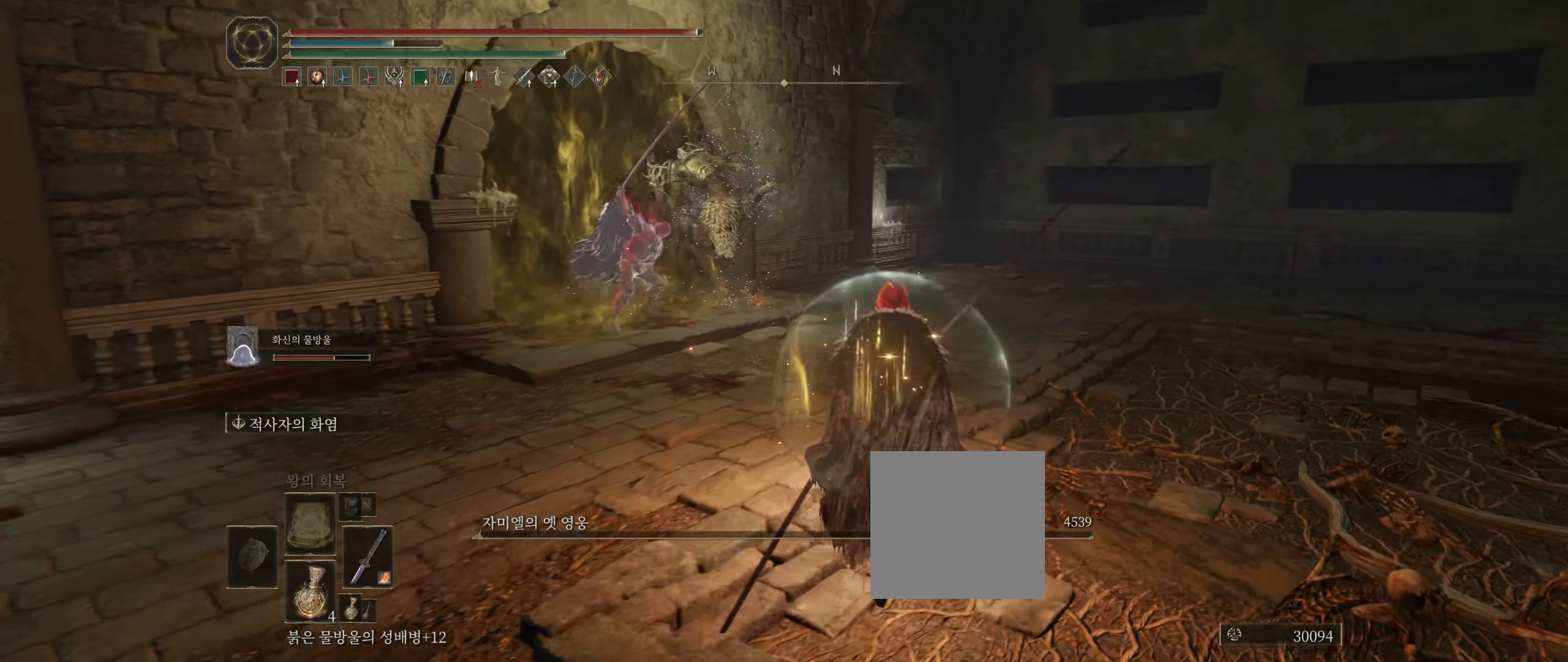
{"dt_ms": 500, "buttons": [], "left_stick": "up", "events": [[84, "left_stick", "up"]]}
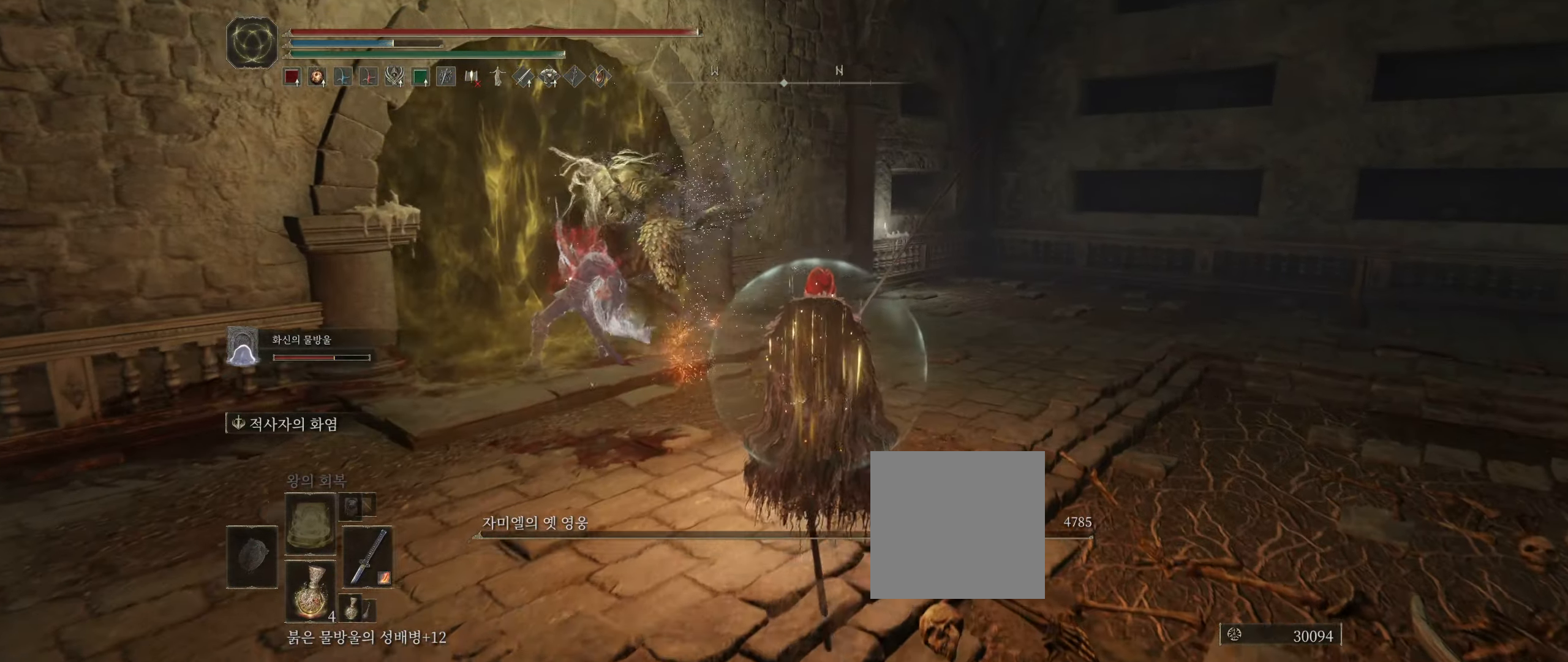
{"dt_ms": 500, "buttons": [], "left_stick": "center", "events": [[184, "left_stick", "center"]]}
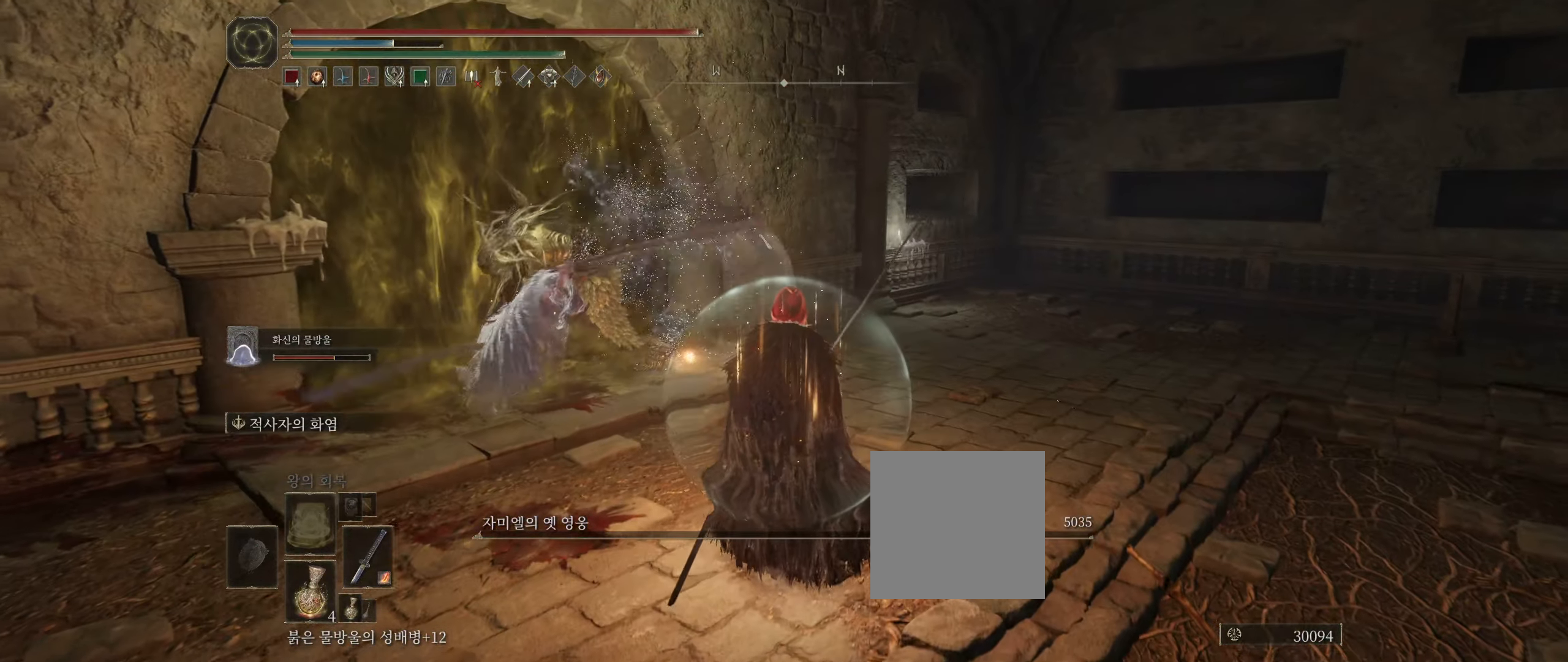
{"dt_ms": 500, "buttons": [], "left_stick": "center", "events": []}
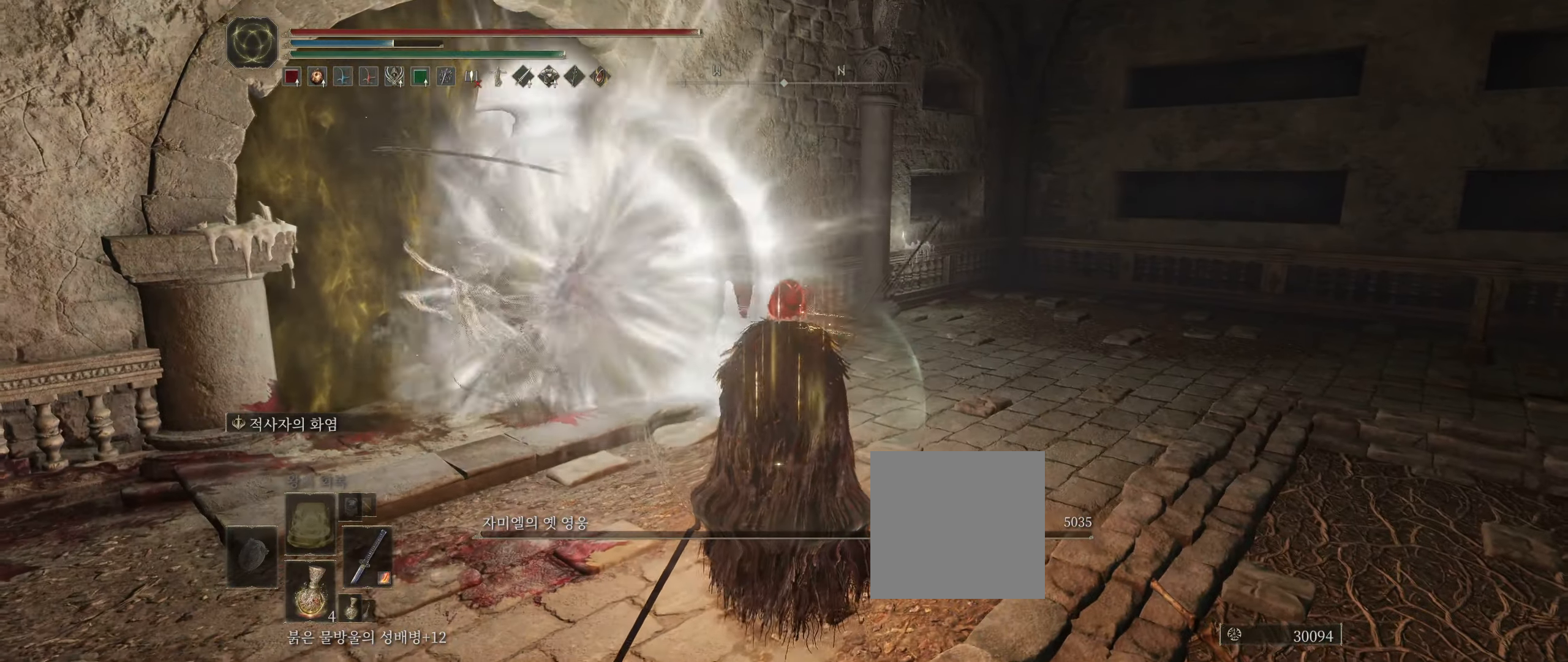
{"dt_ms": 500, "buttons": [], "left_stick": "center", "events": []}
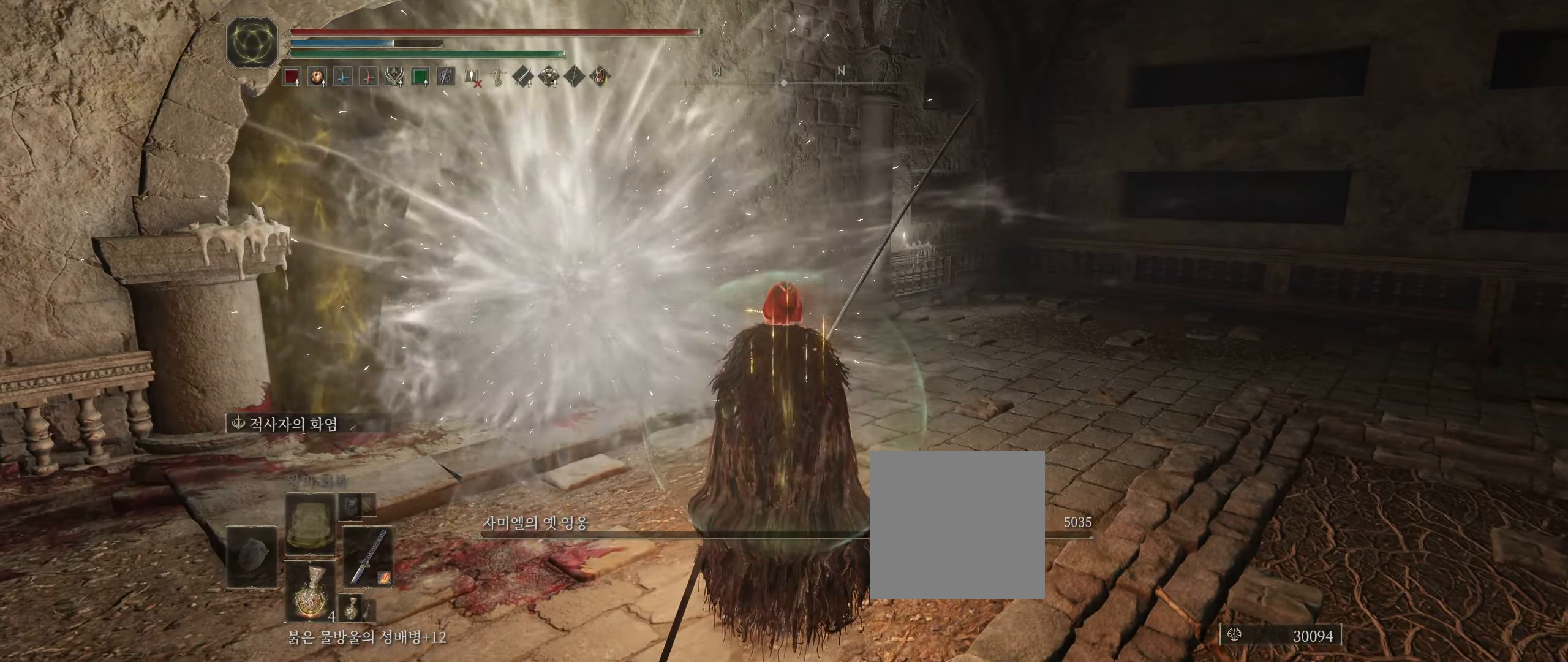
{"dt_ms": 500, "buttons": [], "left_stick": "center", "events": []}
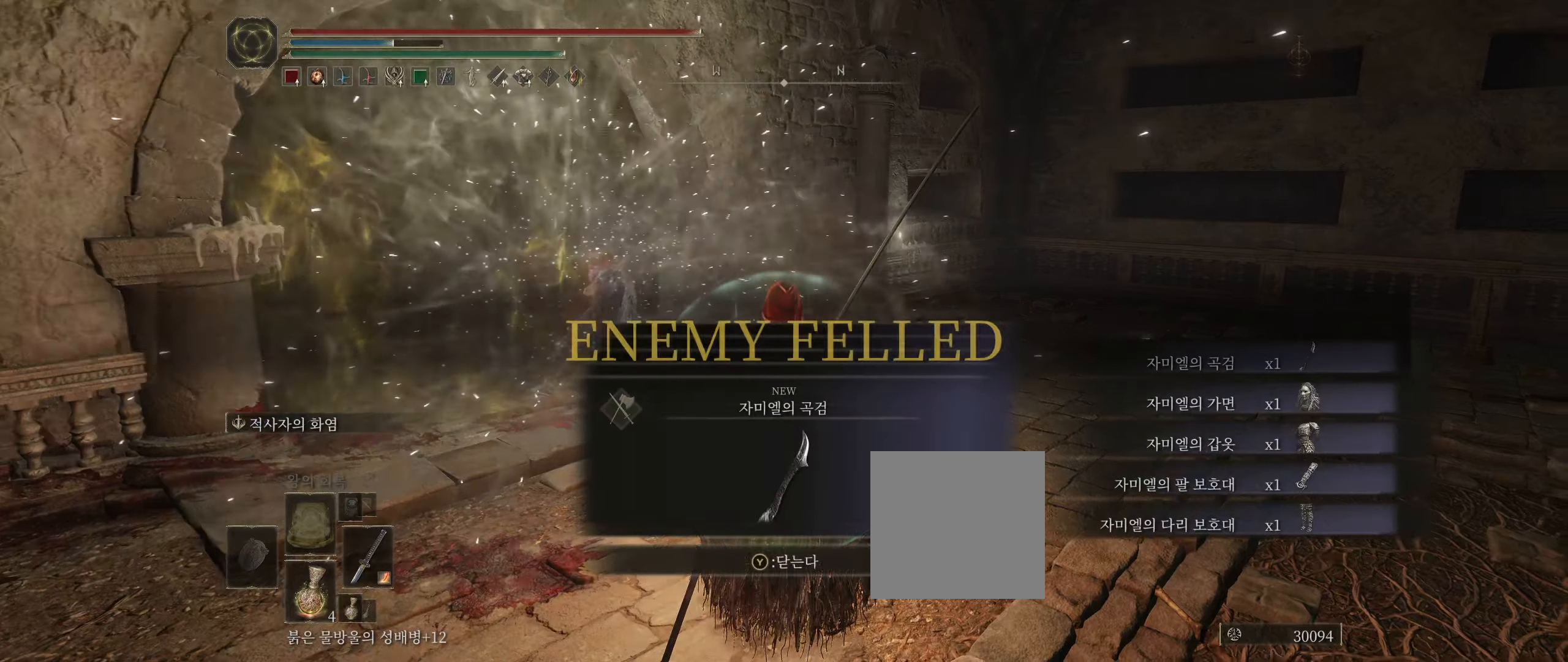
{"dt_ms": 500, "buttons": [], "left_stick": "center", "events": []}
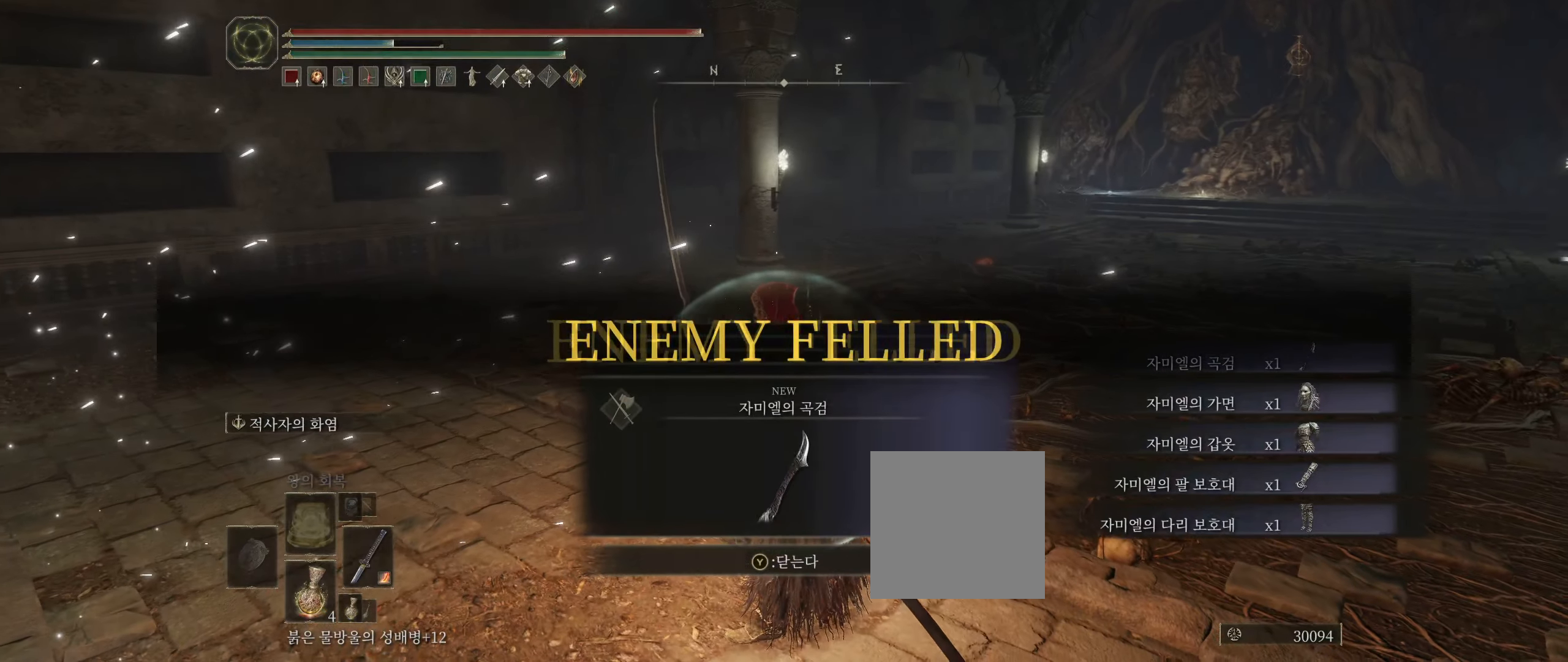
{"dt_ms": 500, "buttons": ["Y"], "left_stick": "center", "events": [[433, "Y", "down"]]}
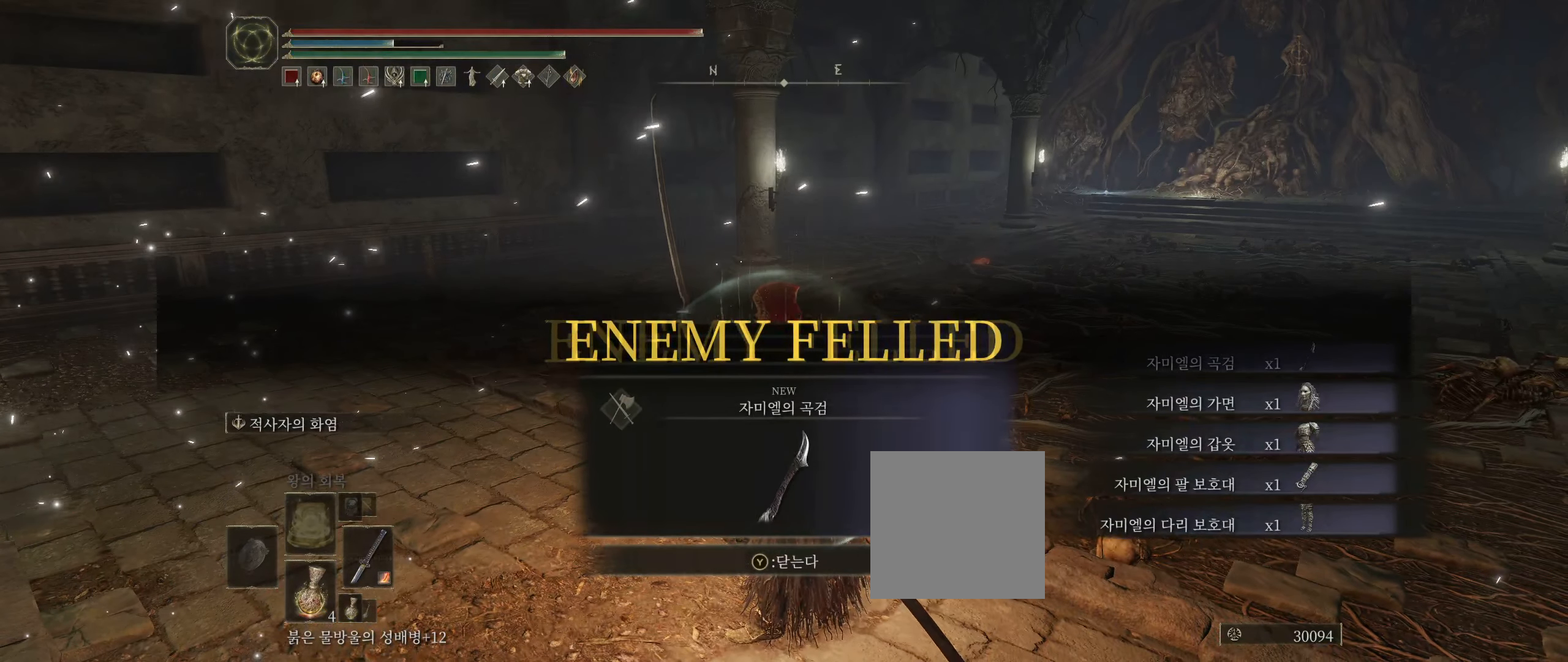
{"dt_ms": 500, "buttons": [], "left_stick": "center", "events": [[83, "Y", "up"]]}
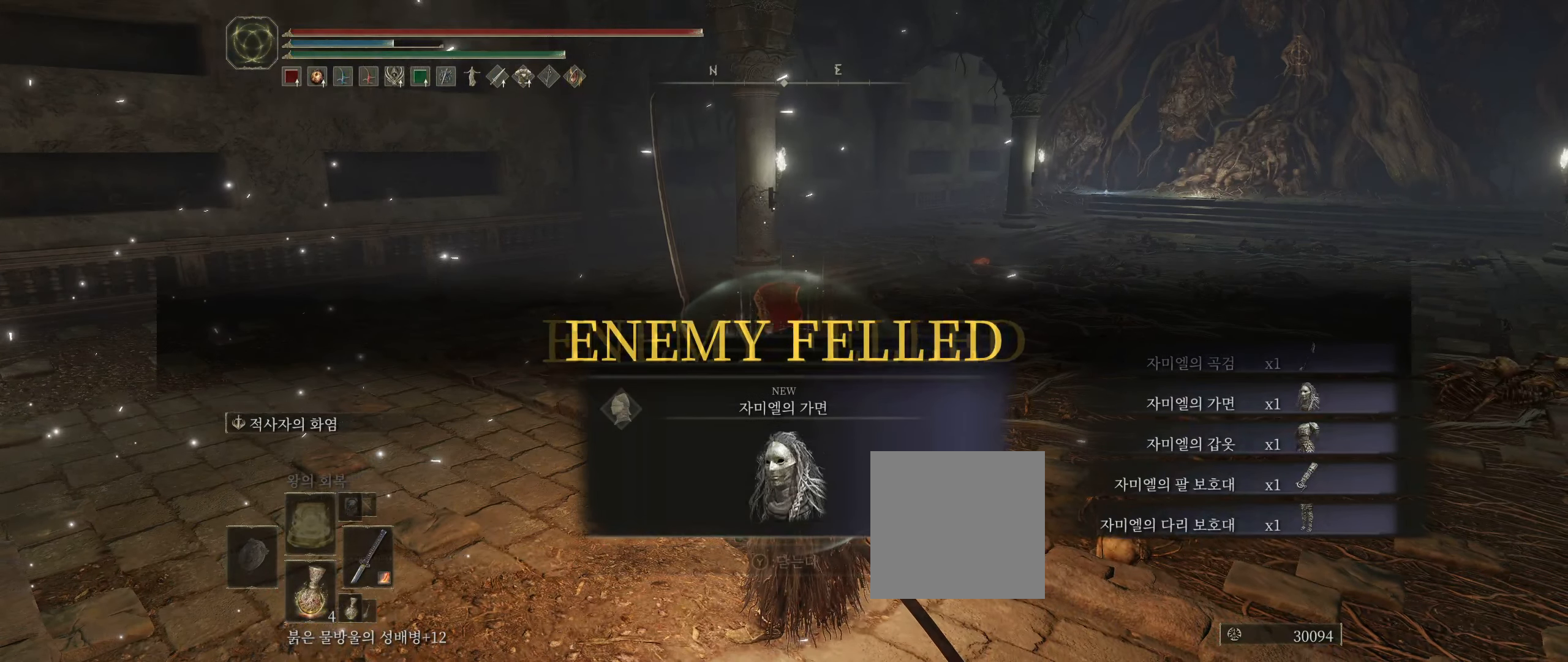
{"dt_ms": 500, "buttons": [], "left_stick": "center", "events": []}
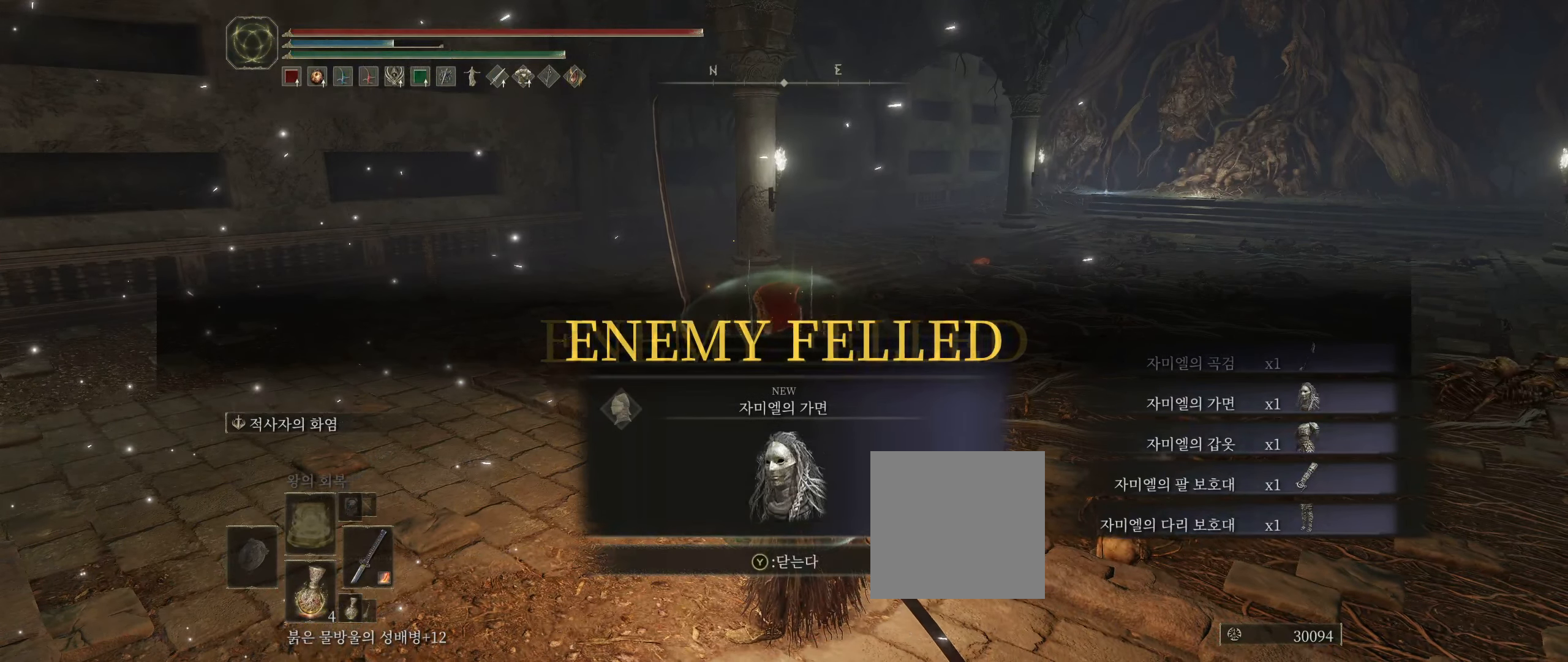
{"dt_ms": 500, "buttons": [], "left_stick": "center", "events": [[333, "Y", "down"], [450, "Y", "up"]]}
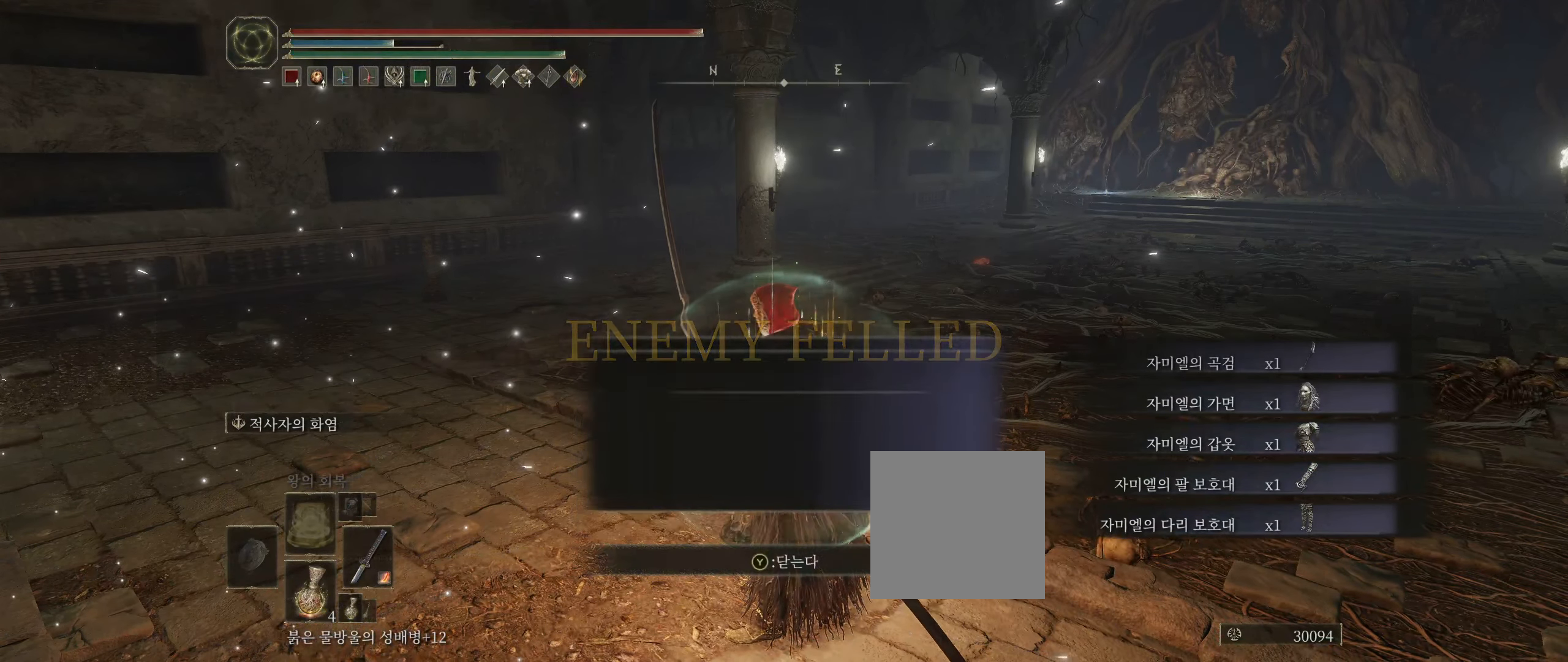
{"dt_ms": 500, "buttons": [], "left_stick": "center", "events": []}
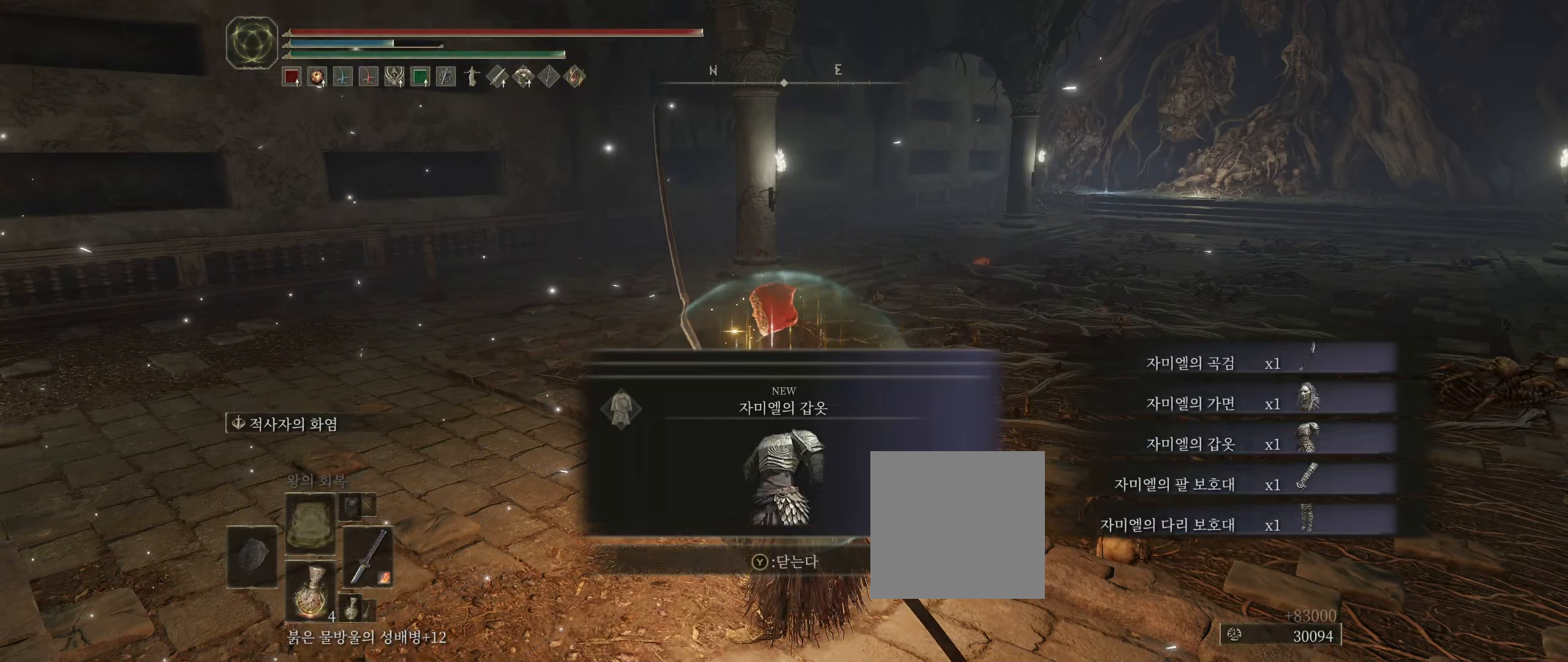
{"dt_ms": 500, "buttons": [], "left_stick": "center", "events": []}
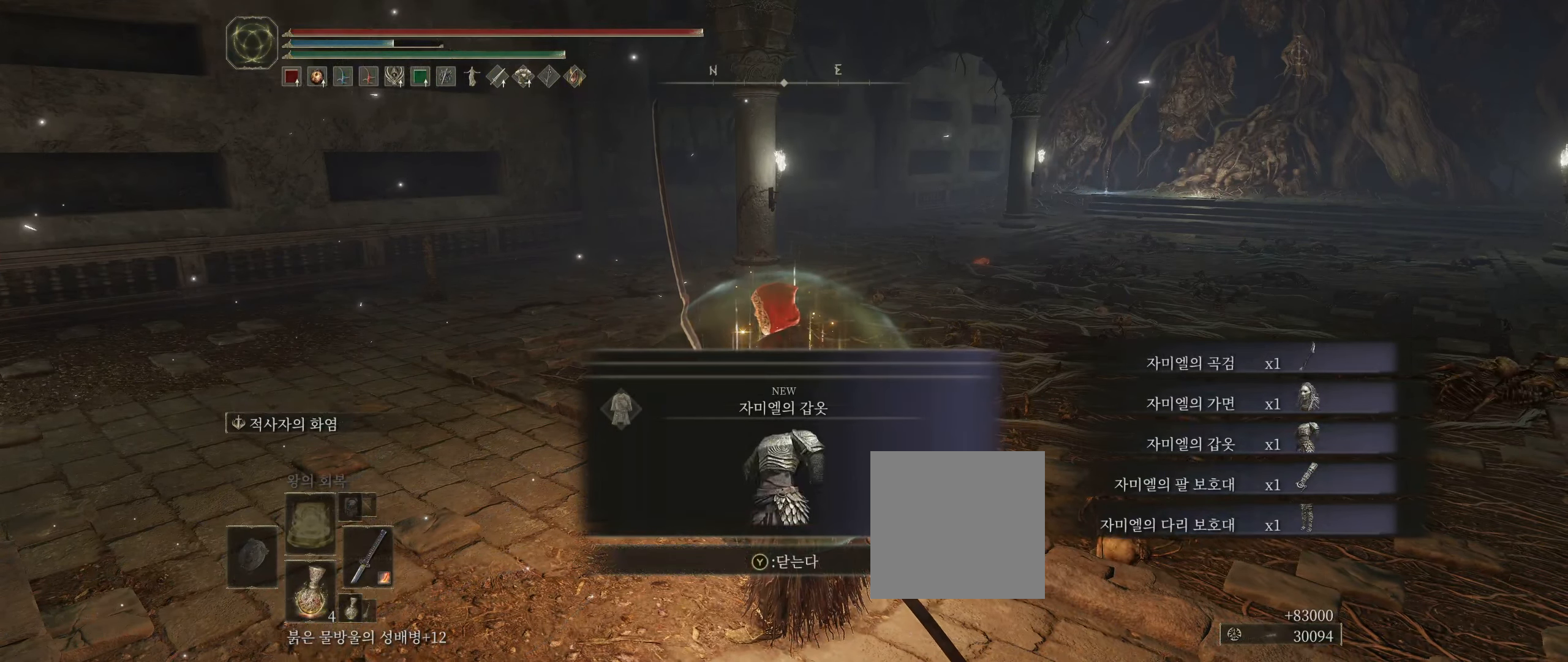
{"dt_ms": 500, "buttons": [], "left_stick": "center", "events": [[200, "Y", "down"], [366, "Y", "up"]]}
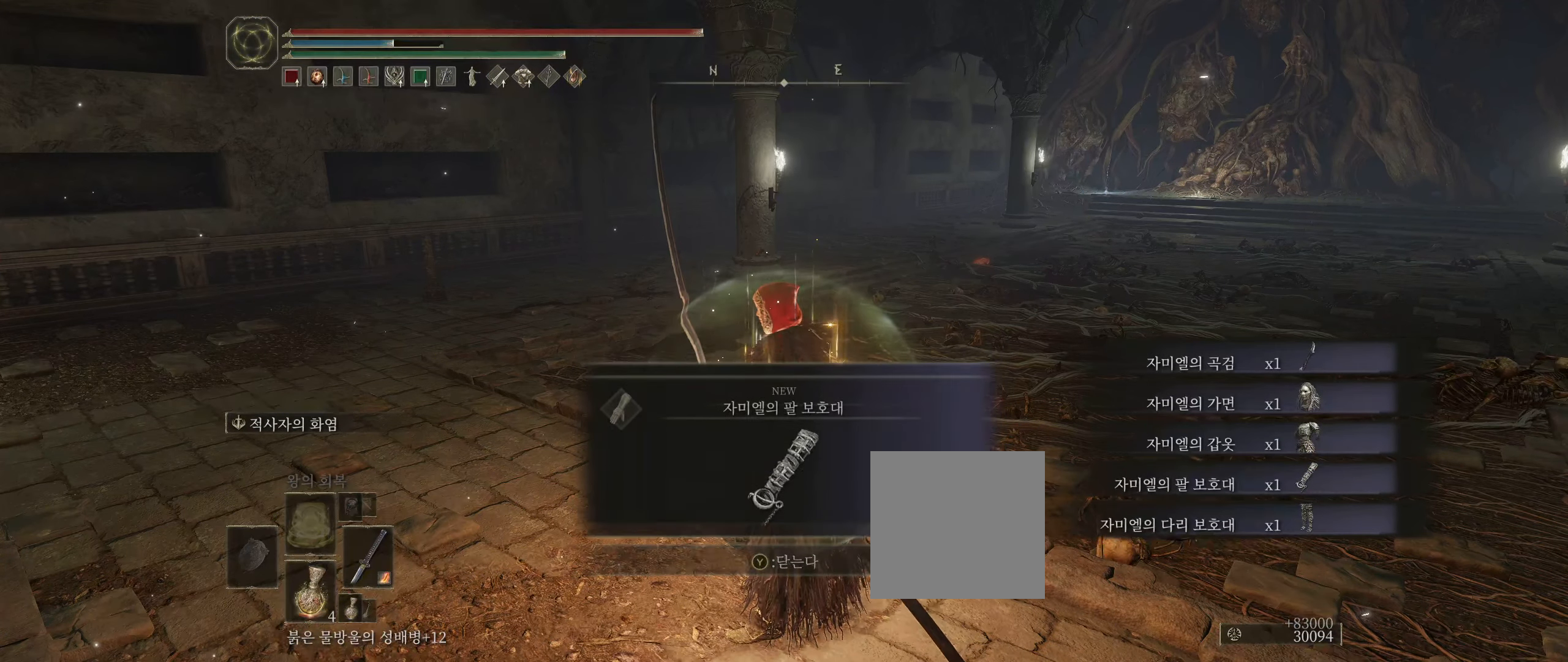
{"dt_ms": 500, "buttons": [], "left_stick": "center", "events": [[233, "Y", "down"], [350, "Y", "up"]]}
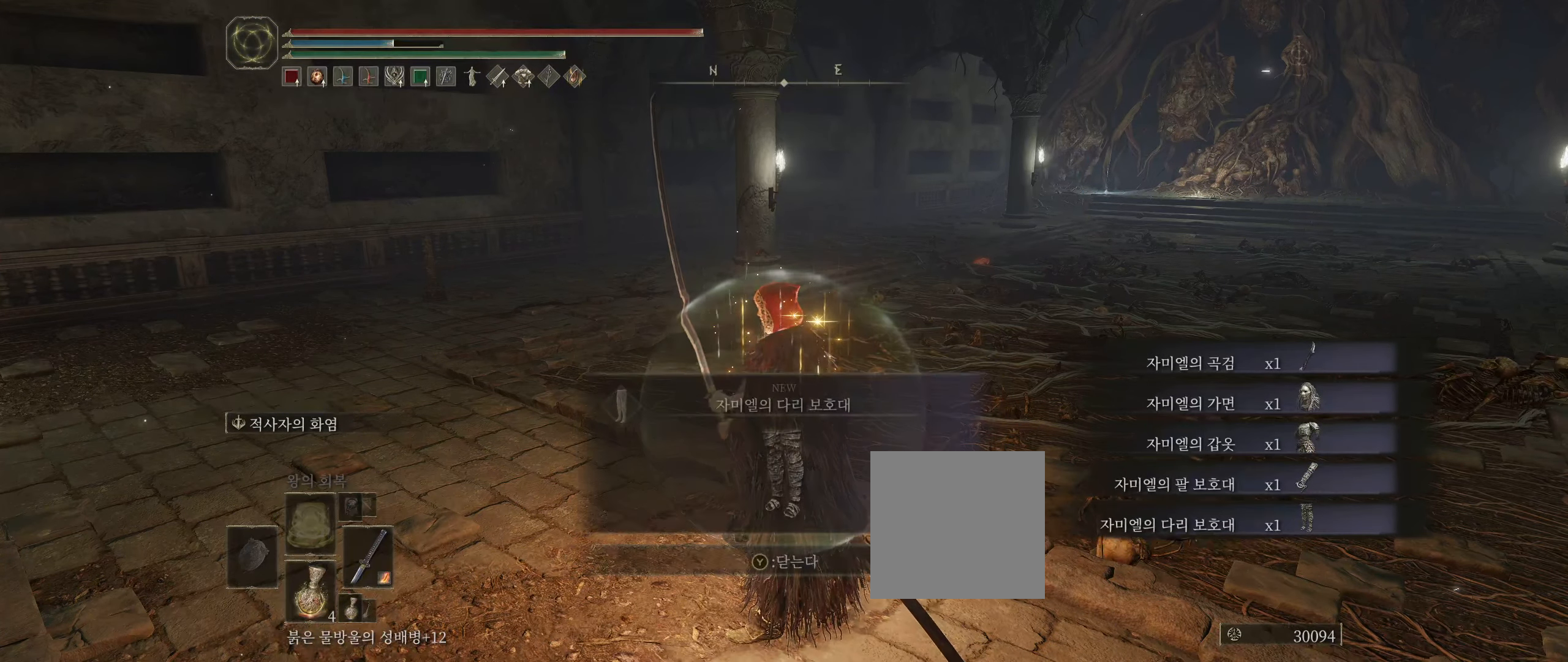
{"dt_ms": 500, "buttons": [], "left_stick": "center", "events": [[383, "Y", "down"], [467, "Y", "up"]]}